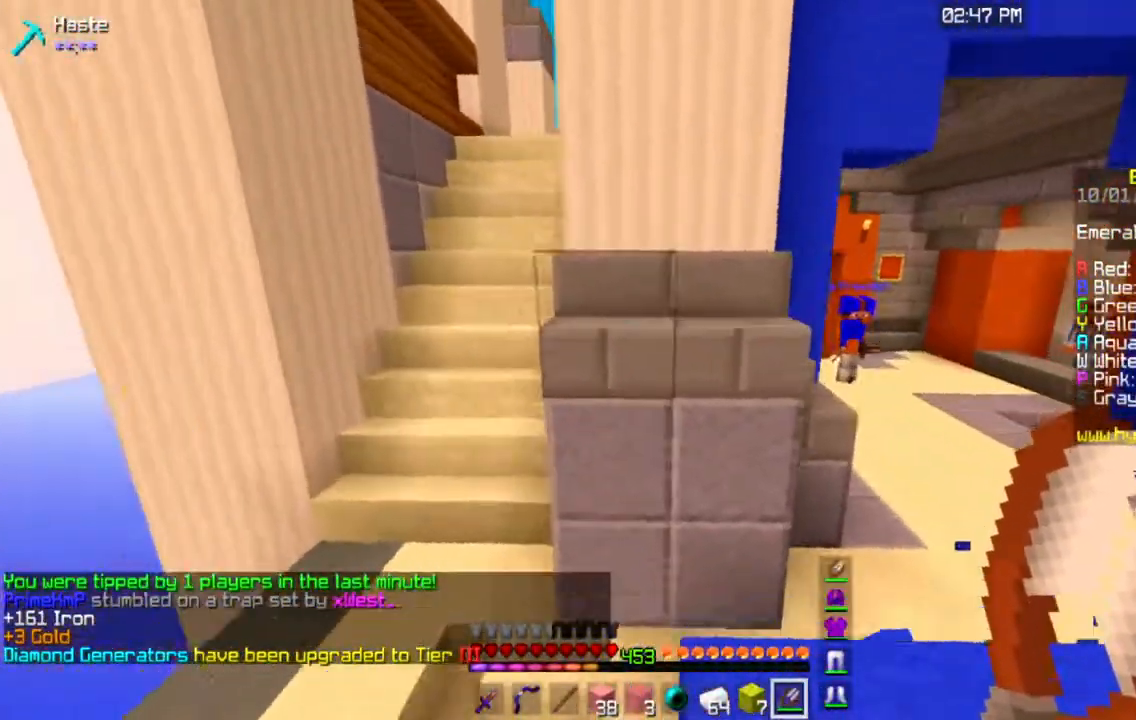
Gameplay with keyboard and mouse; each line is a JSON object with the keys and mouse buttons held at the frame after it. "events" lists presses ("down") and releases ("up") of "a", "d", "s", "space", "w", "mouse_left" and "mouse_right" between this image and that frame as [ms after this image, input, new state], when the widget could be followed in between. "mouse_left", "mouse_right" = the "left", "right" buttons of the "mouse" list. No other keys are recorded. Fast repeated clicks can show as one long hold. Mouse movement is not recorded.
{"keys": ["w"], "mouse": [], "events": [[150, "space", "up"], [184, "a", "up"]]}
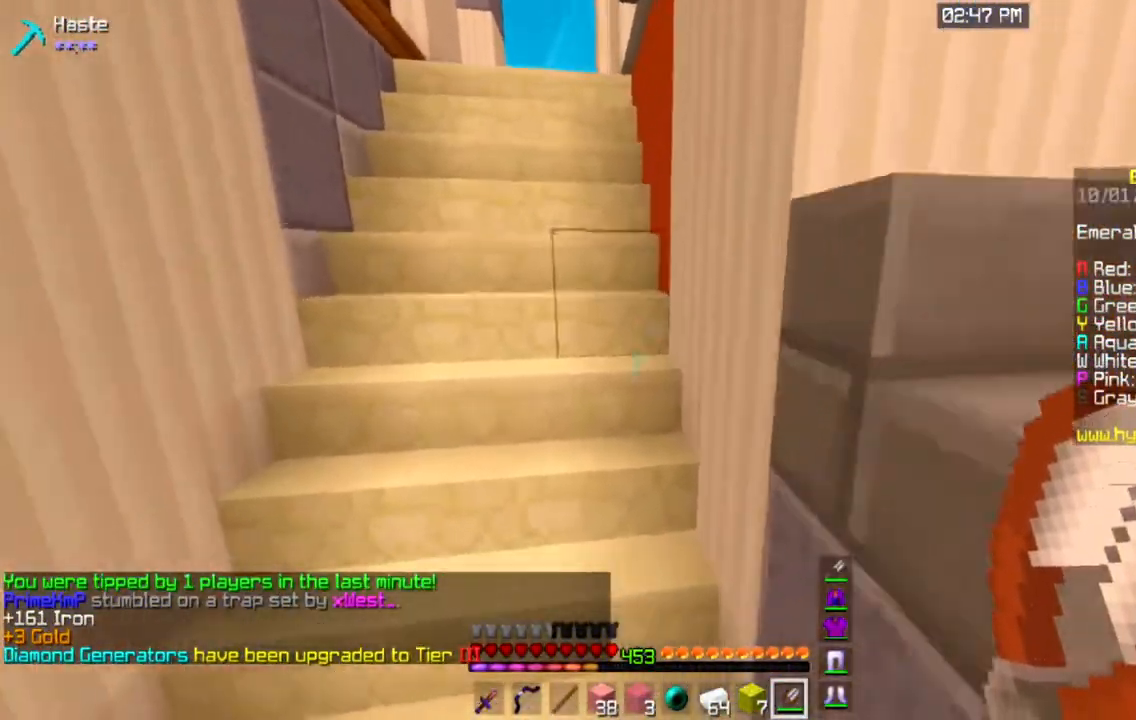
{"keys": ["space", "w"], "mouse": [], "events": [[283, "space", "down"]]}
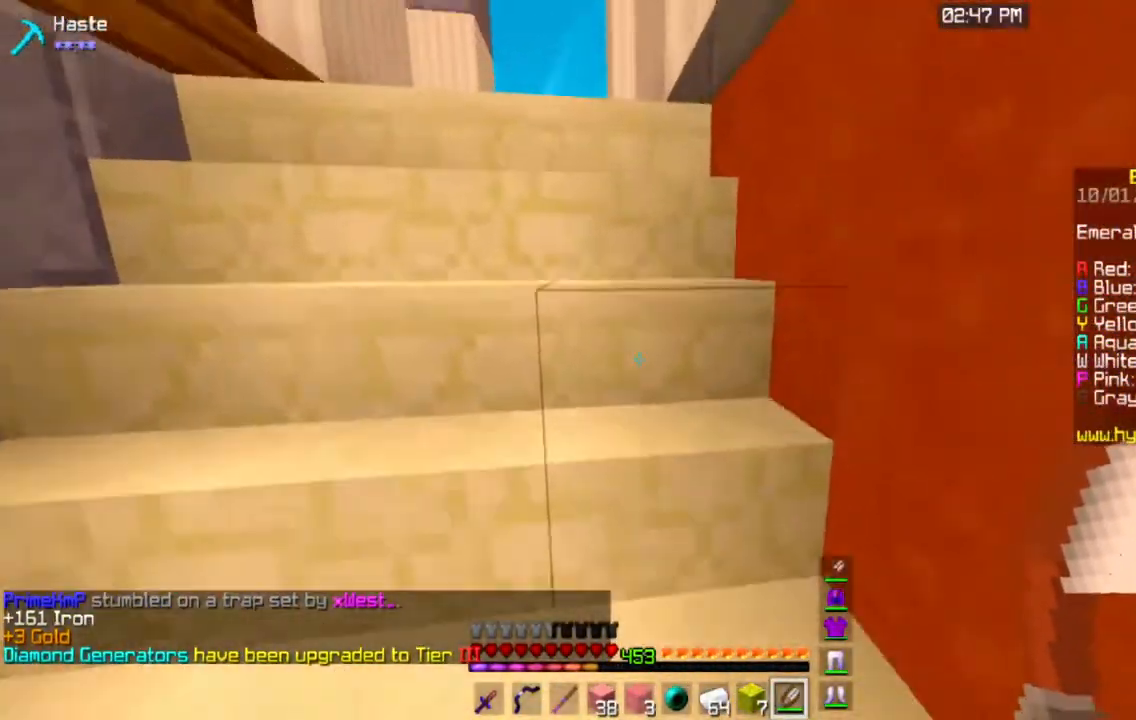
{"keys": ["a", "w"], "mouse": [], "events": [[17, "a", "down"], [167, "space", "up"], [234, "a", "up"], [484, "a", "down"]]}
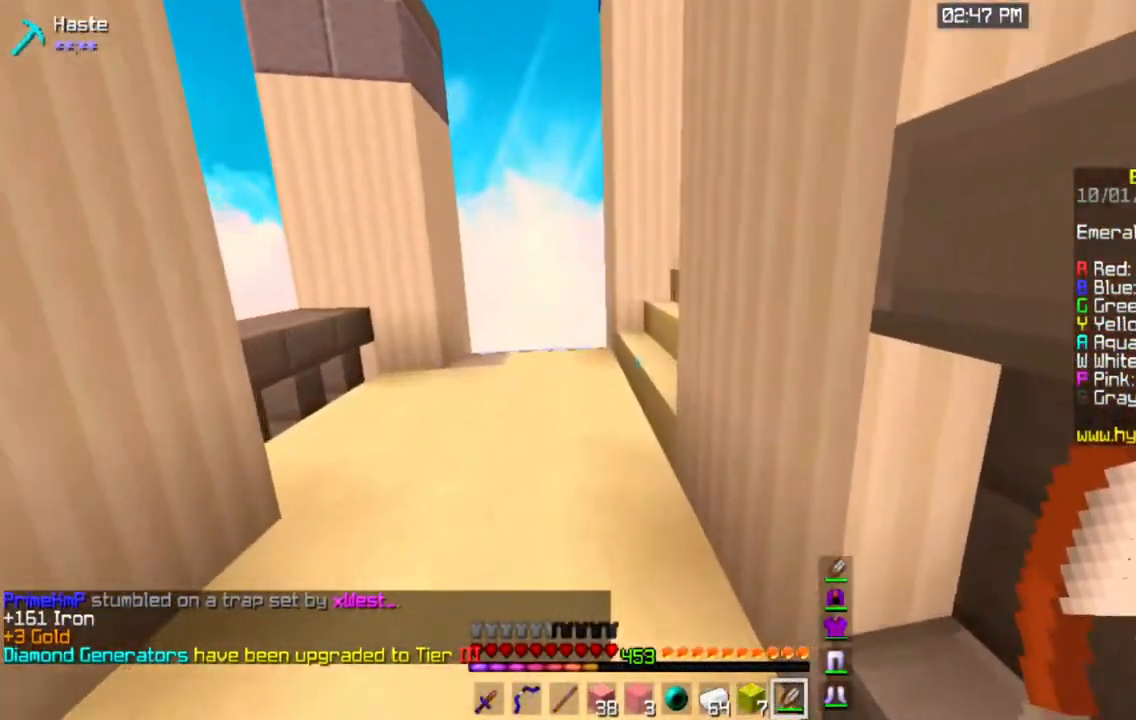
{"keys": ["w"], "mouse": [], "events": [[133, "space", "down"], [150, "a", "up"], [317, "space", "up"]]}
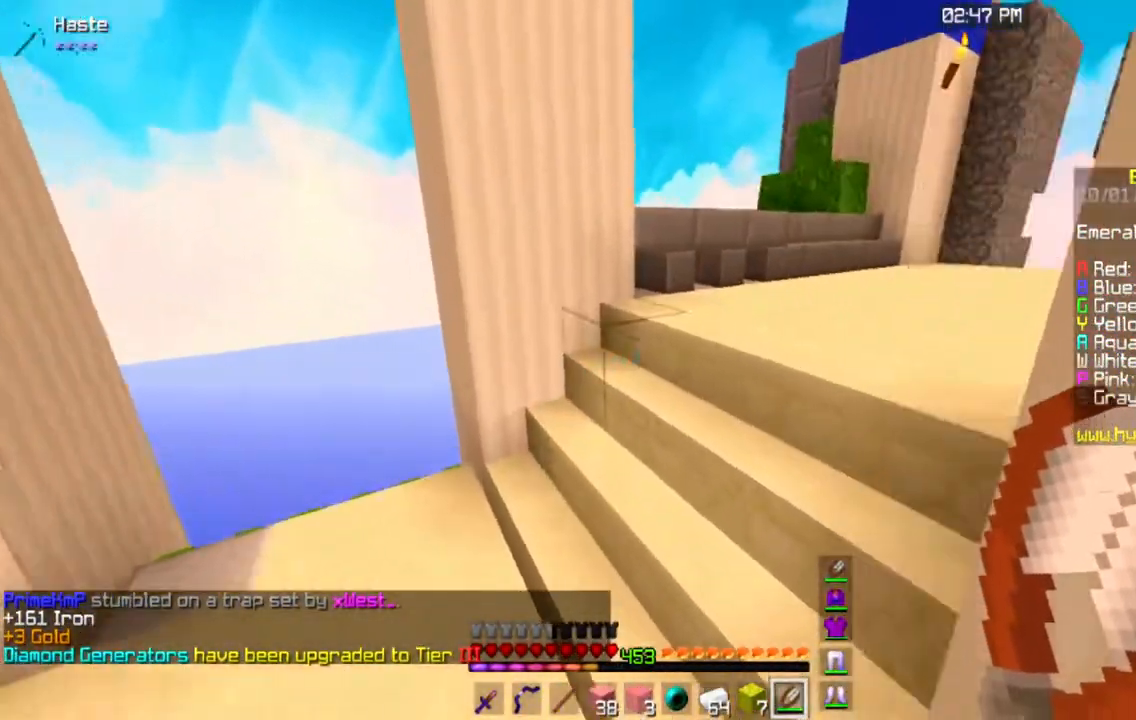
{"keys": ["w"], "mouse": [], "events": []}
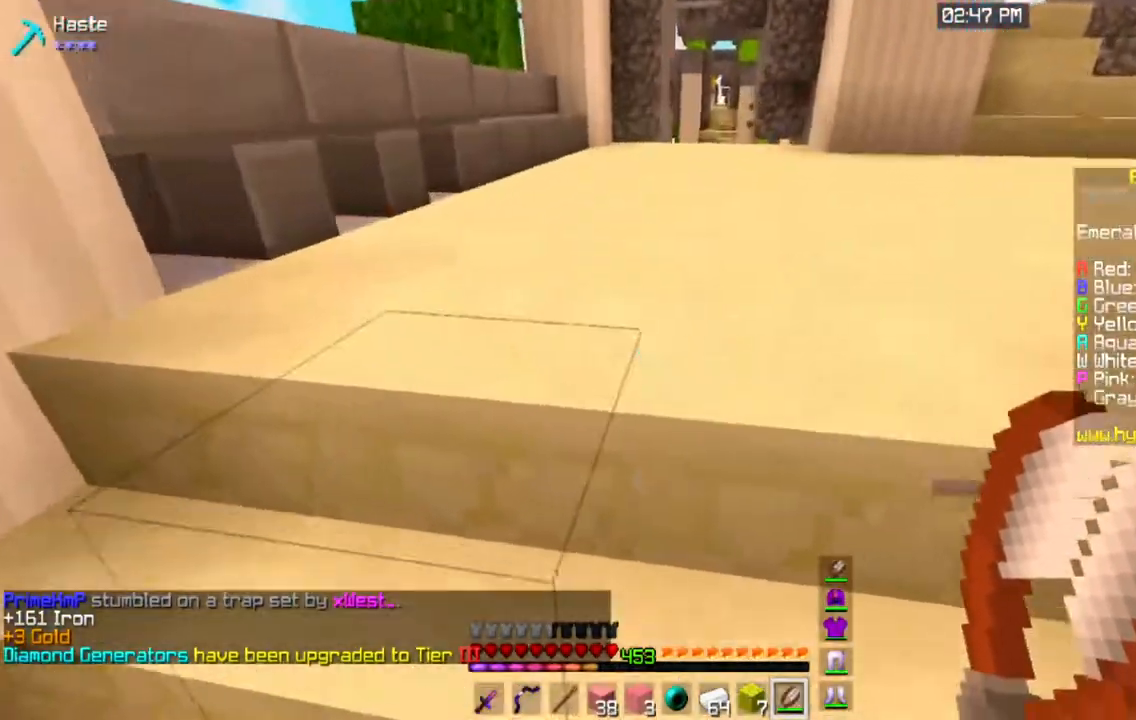
{"keys": ["d", "s"], "mouse": [], "events": [[200, "w", "up"], [283, "s", "down"], [317, "d", "down"]]}
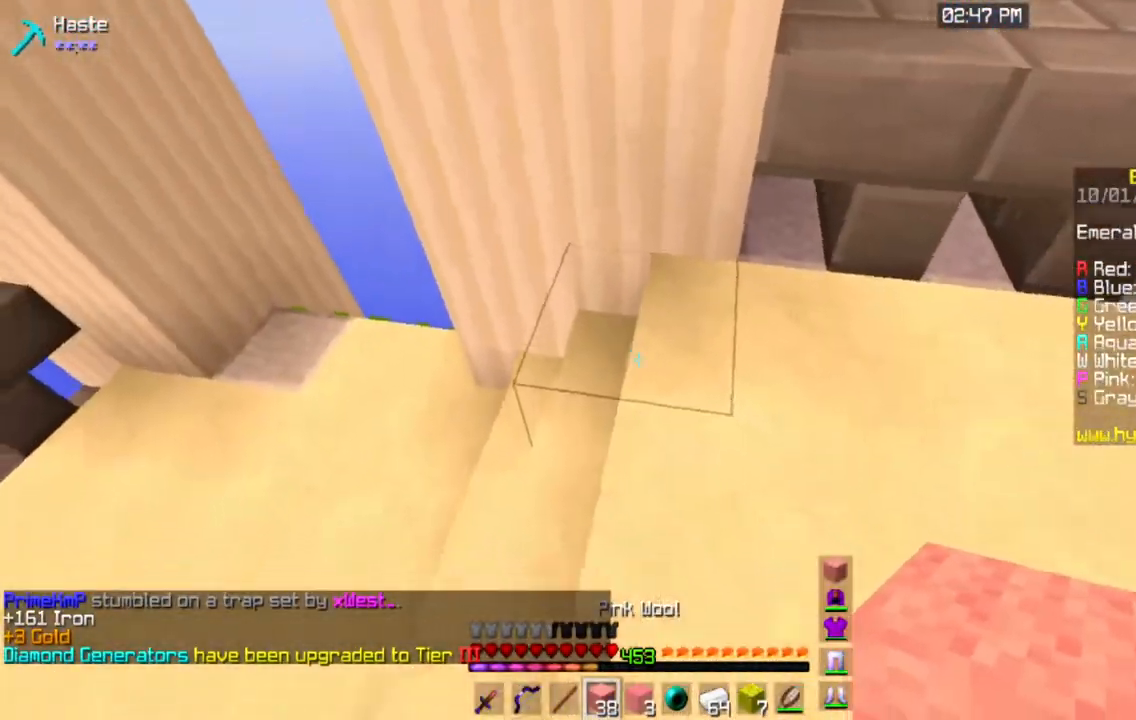
{"keys": ["s"], "mouse": ["right"], "events": [[100, "mouse_right", "down"], [134, "d", "up"], [150, "s", "up"], [317, "s", "down"]]}
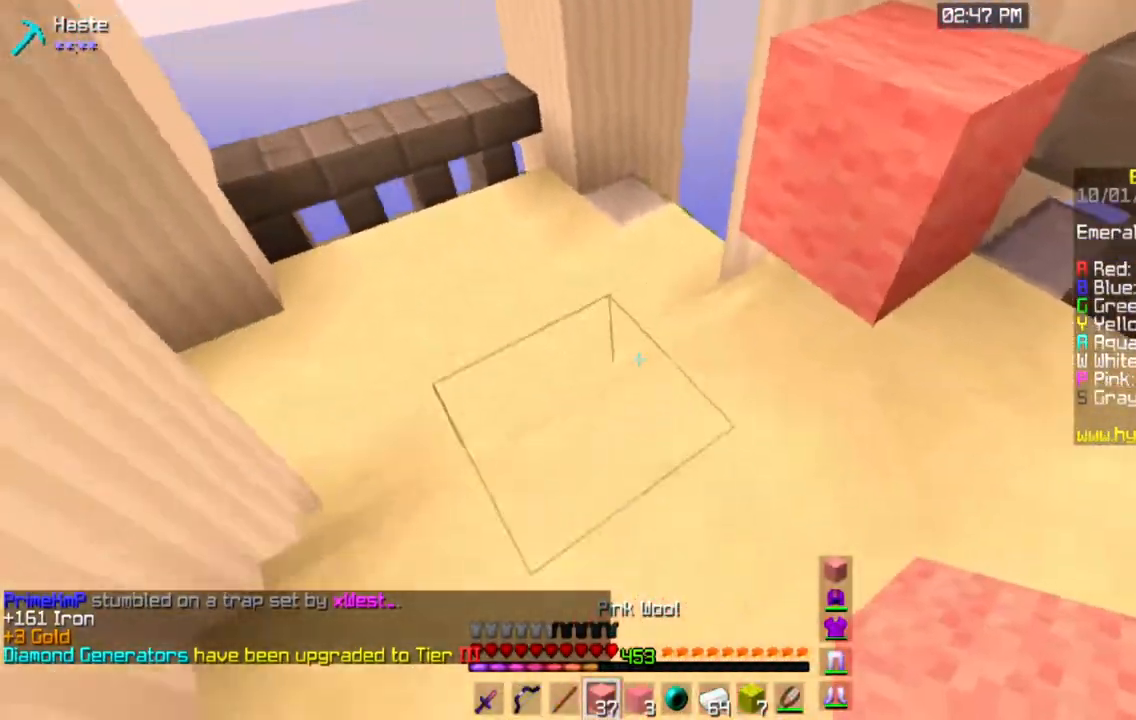
{"keys": [], "mouse": ["right"], "events": [[50, "s", "up"], [200, "mouse_right", "up"], [484, "mouse_right", "down"]]}
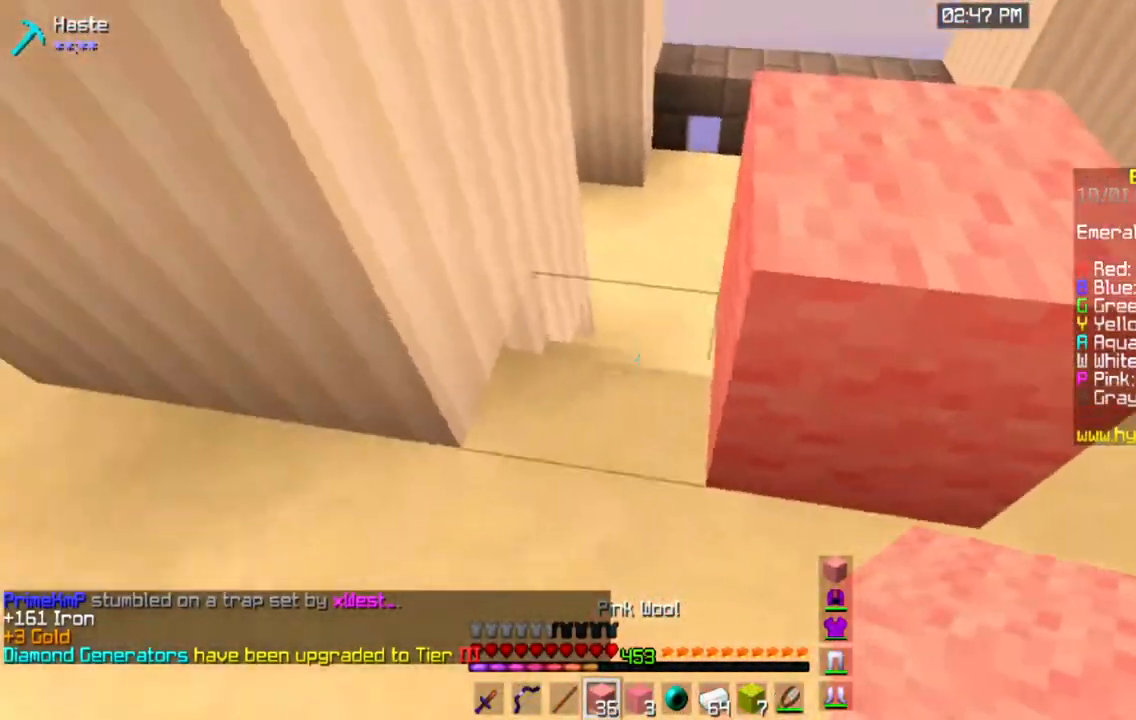
{"keys": ["d"], "mouse": ["right"], "events": [[50, "d", "down"], [183, "mouse_right", "up"], [450, "mouse_right", "down"]]}
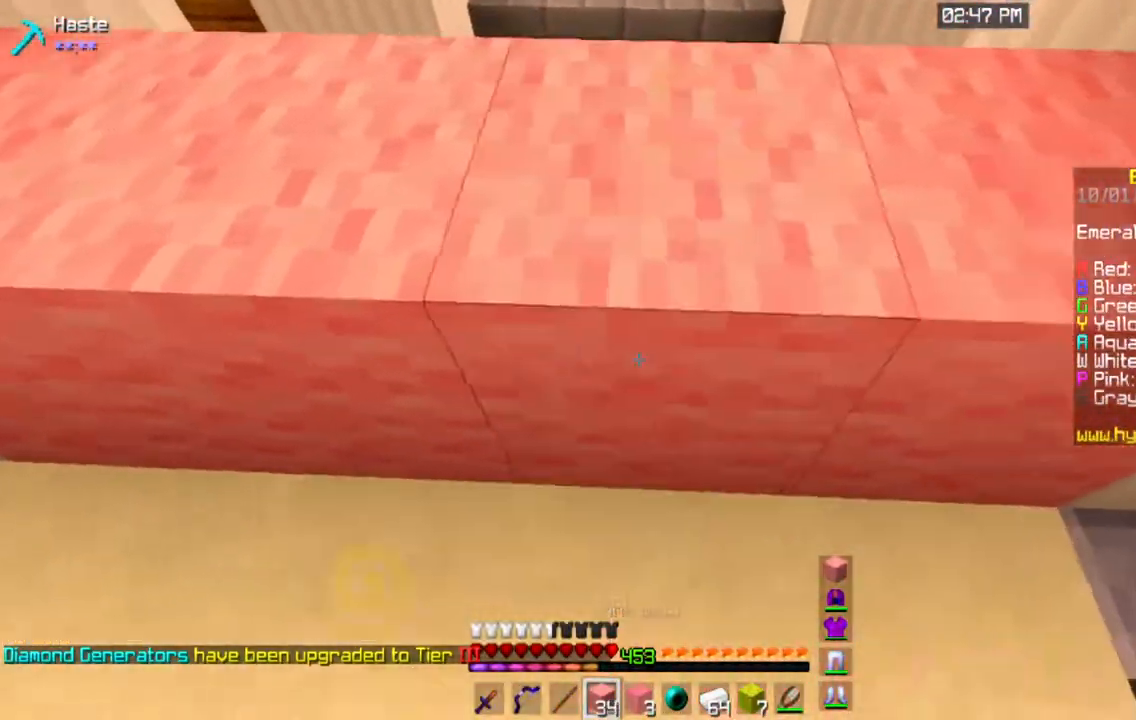
{"keys": ["a", "w"], "mouse": [], "events": [[50, "d", "up"], [117, "a", "down"], [150, "mouse_right", "up"], [167, "w", "down"]]}
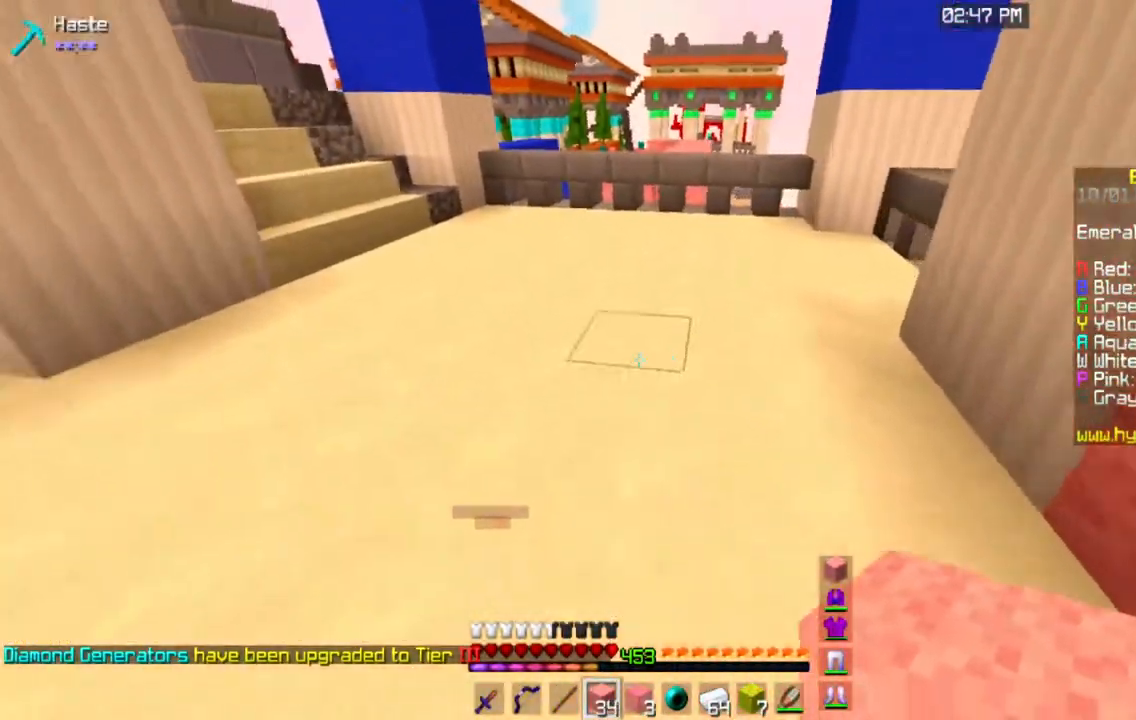
{"keys": ["w"], "mouse": [], "events": [[33, "a", "up"], [83, "space", "down"], [300, "space", "up"]]}
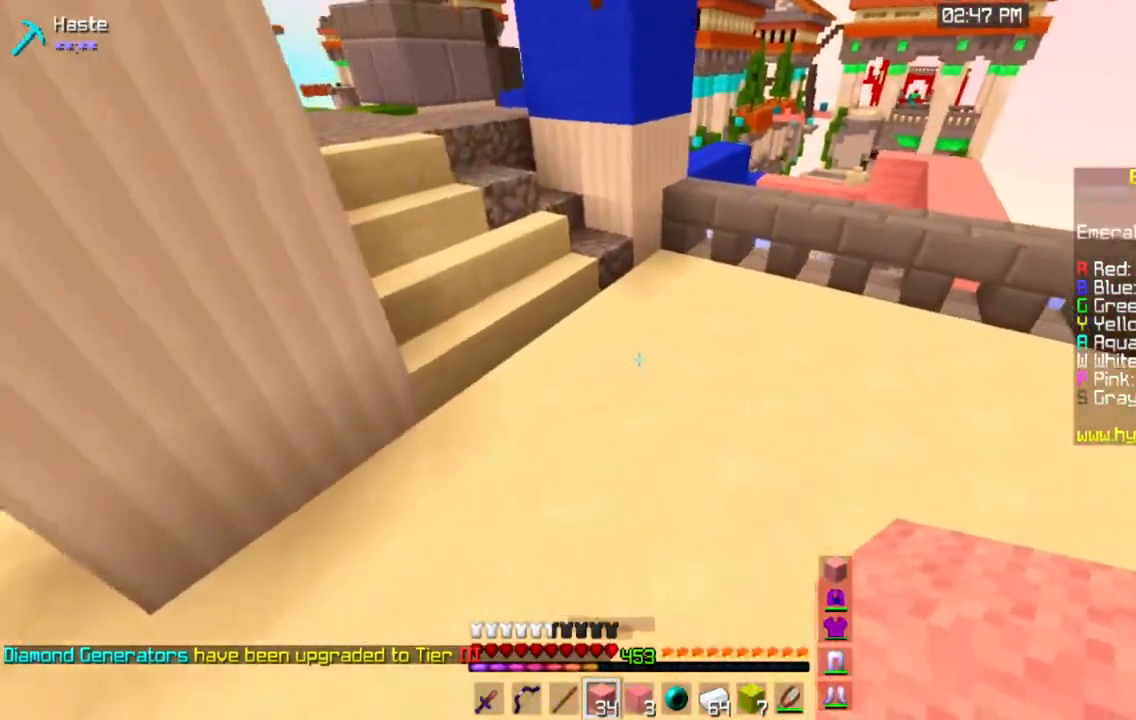
{"keys": ["d", "w"], "mouse": [], "events": [[150, "space", "down"], [284, "d", "down"], [401, "space", "up"]]}
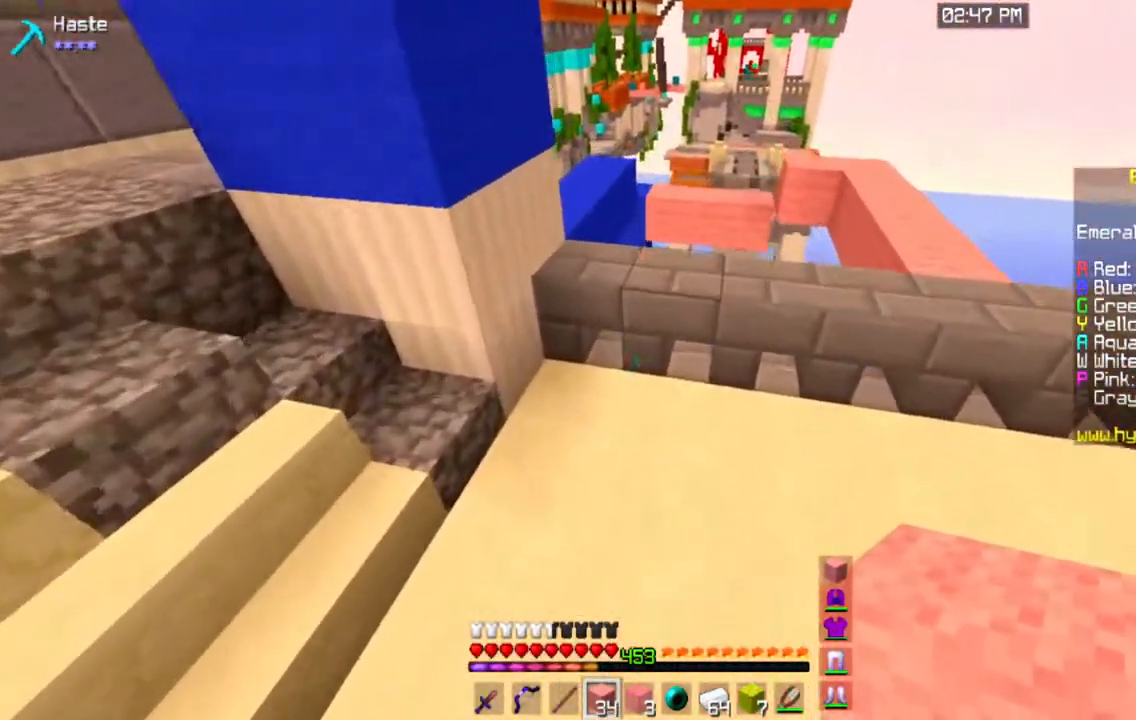
{"keys": ["a", "w"], "mouse": [], "events": [[233, "space", "down"], [383, "a", "down"], [450, "space", "up"], [483, "d", "up"]]}
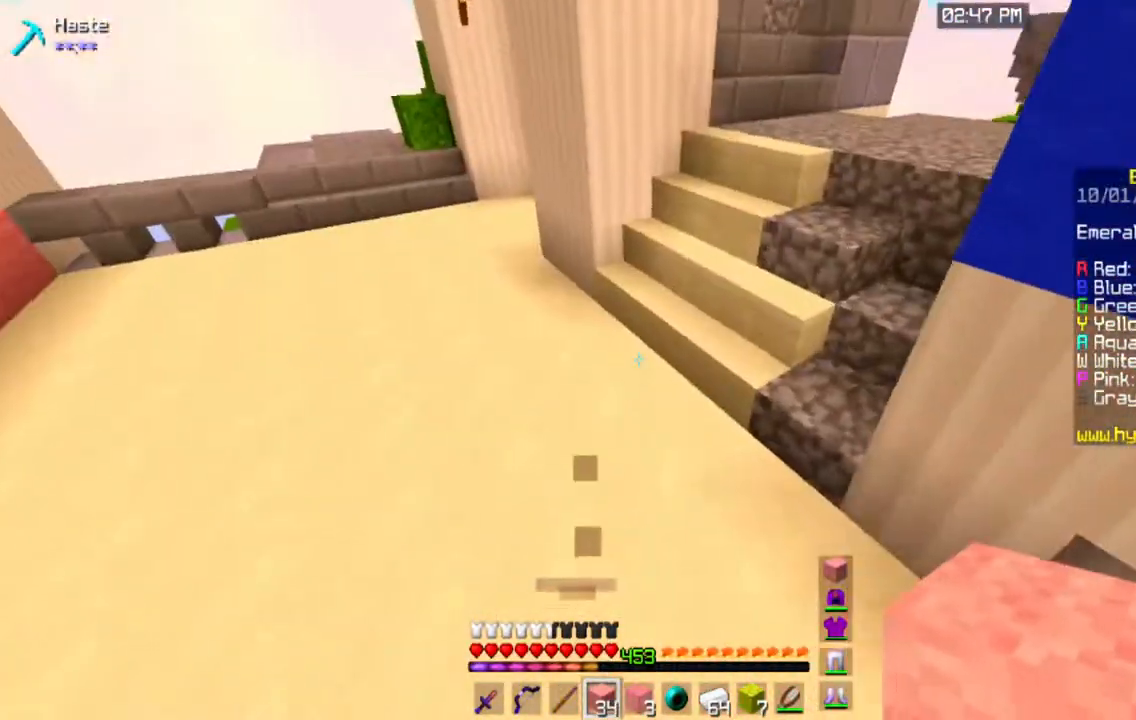
{"keys": ["a", "space", "w"], "mouse": [], "events": [[300, "space", "down"]]}
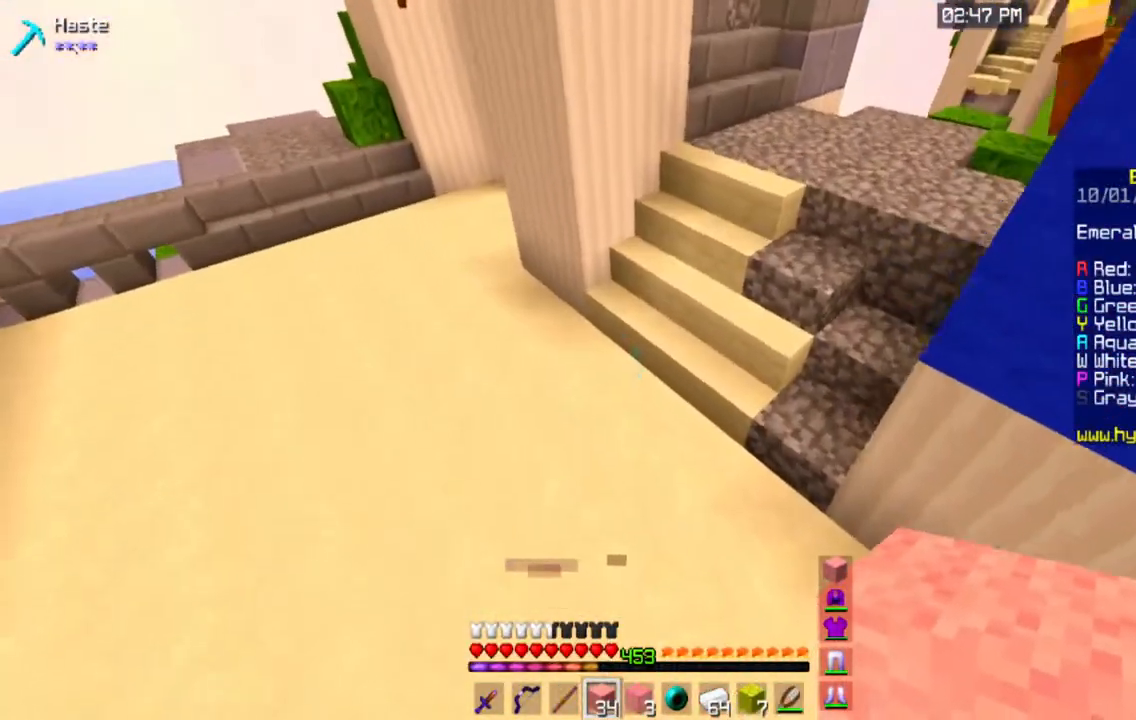
{"keys": ["a", "space", "w"], "mouse": [], "events": [[116, "space", "up"], [283, "space", "down"]]}
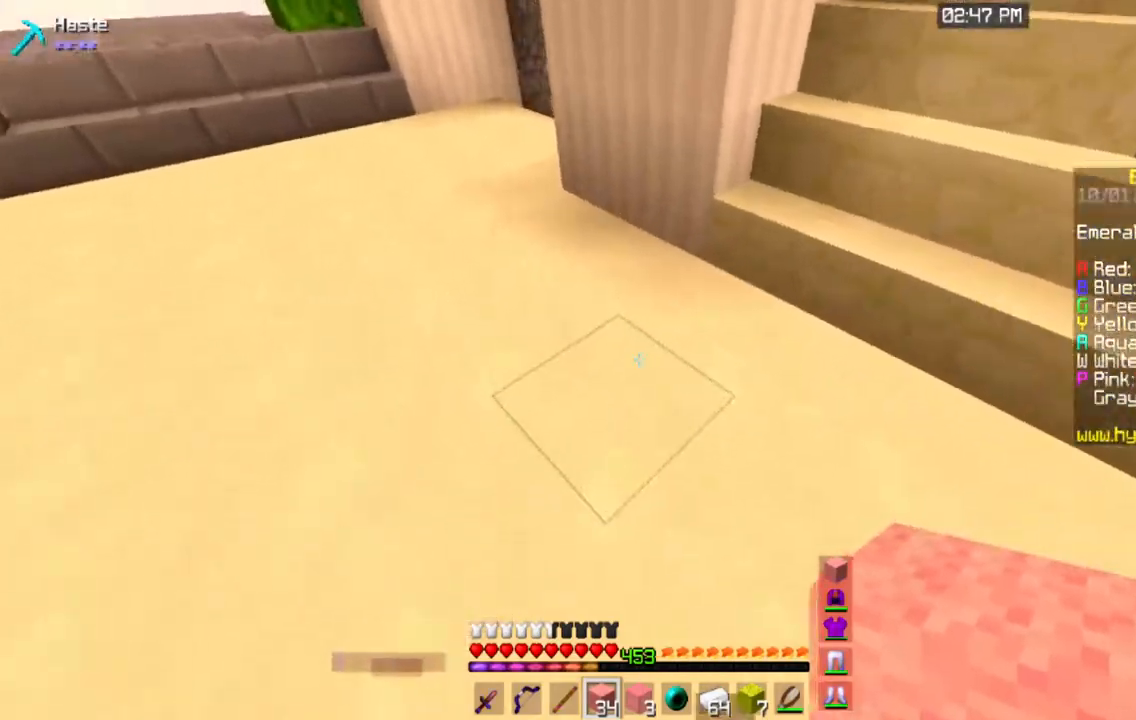
{"keys": ["space", "w"], "mouse": [], "events": [[167, "a", "up"], [250, "space", "up"], [484, "space", "down"]]}
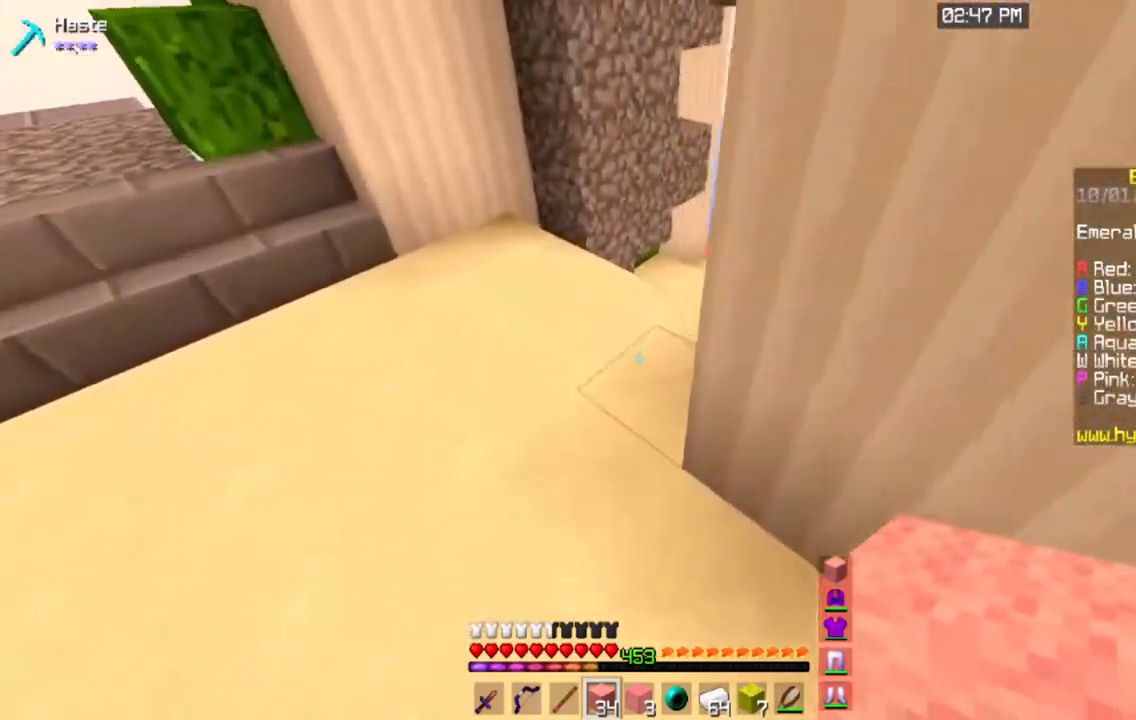
{"keys": [], "mouse": ["left"]}
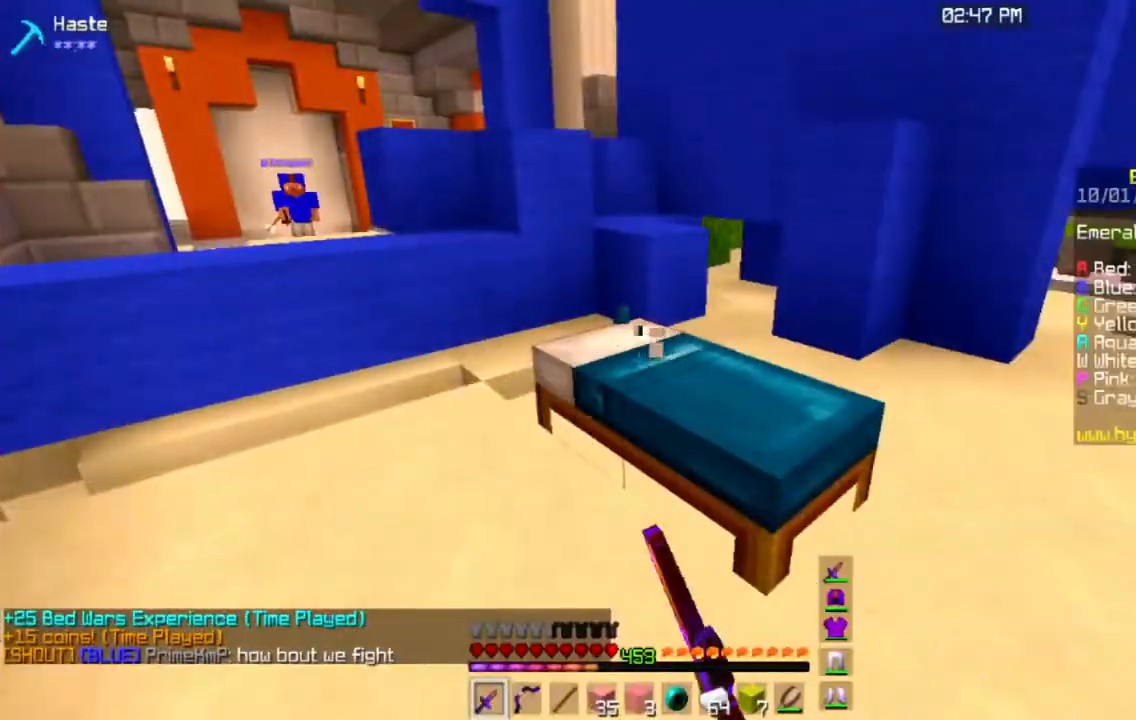
{"keys": [], "mouse": ["left"], "events": [[250, "mouse_left", "up"], [334, "mouse_left", "down"]]}
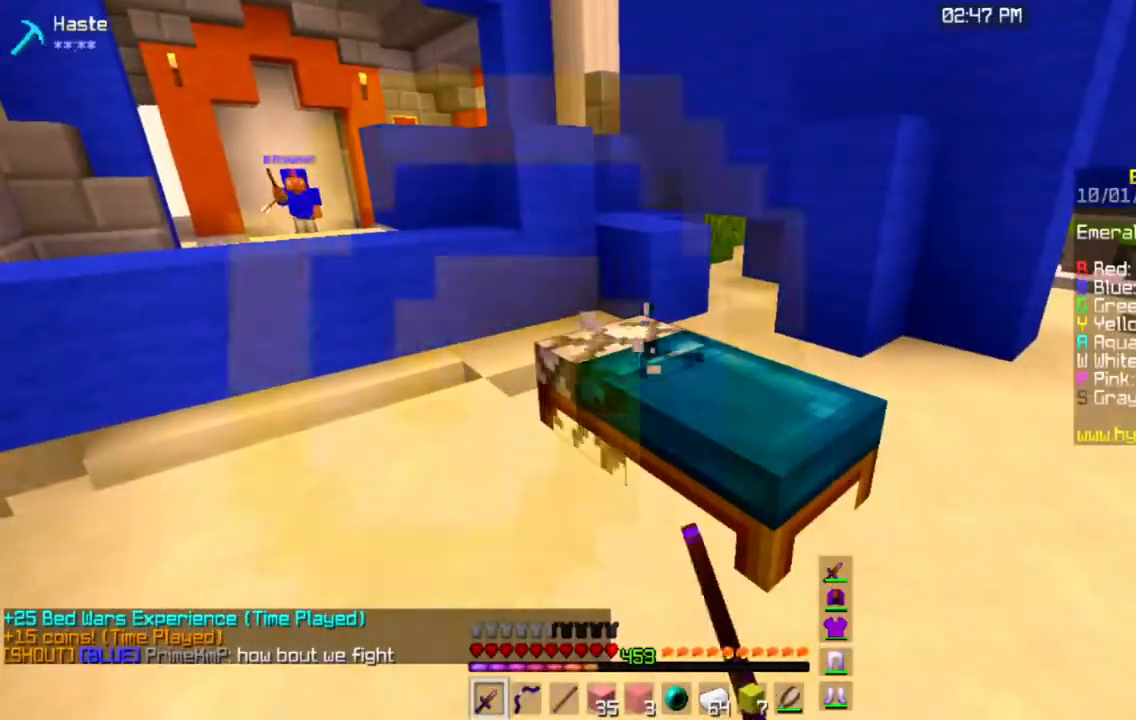
{"keys": [], "mouse": ["left"], "events": [[83, "mouse_left", "up"], [200, "mouse_left", "down"], [417, "mouse_left", "up"], [450, "mouse_left", "down"]]}
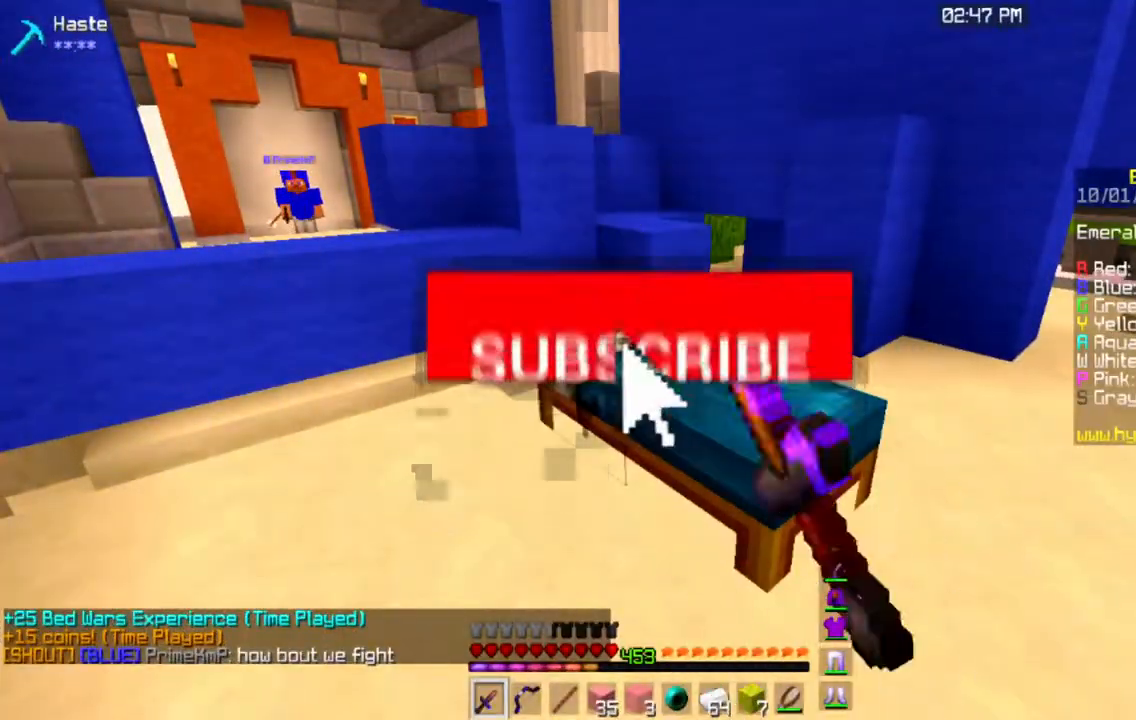
{"keys": [], "mouse": ["left"], "events": []}
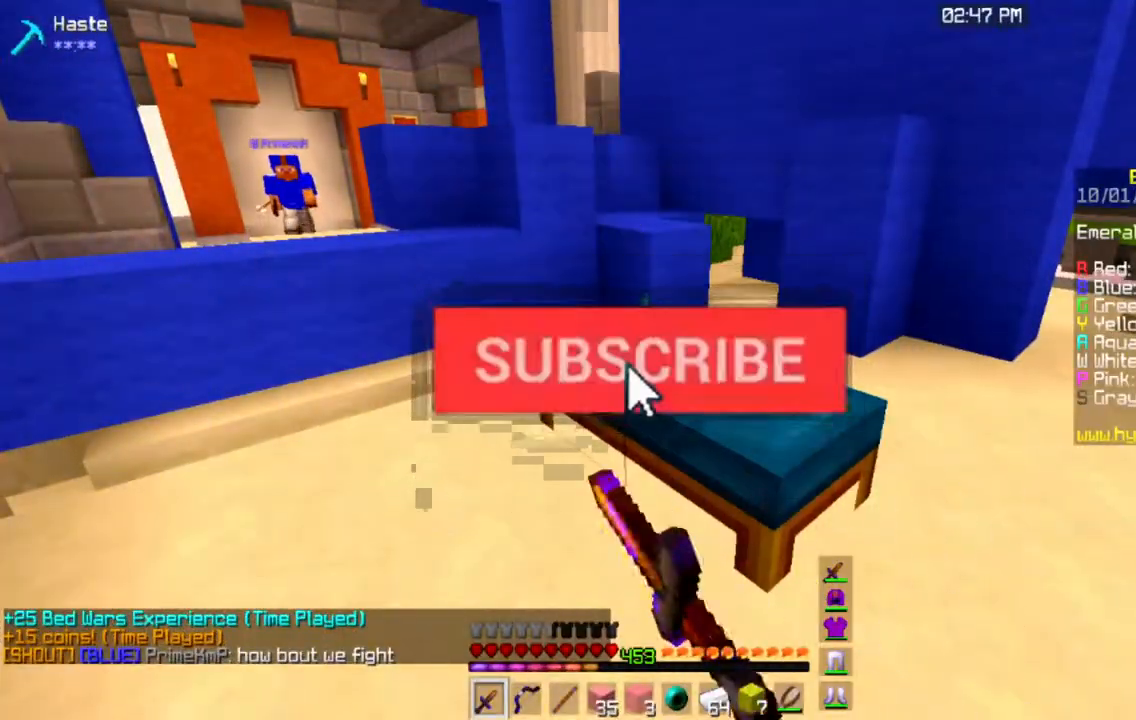
{"keys": ["w"], "mouse": [], "events": [[200, "w", "down"], [217, "a", "down"], [250, "mouse_left", "up"], [467, "a", "up"]]}
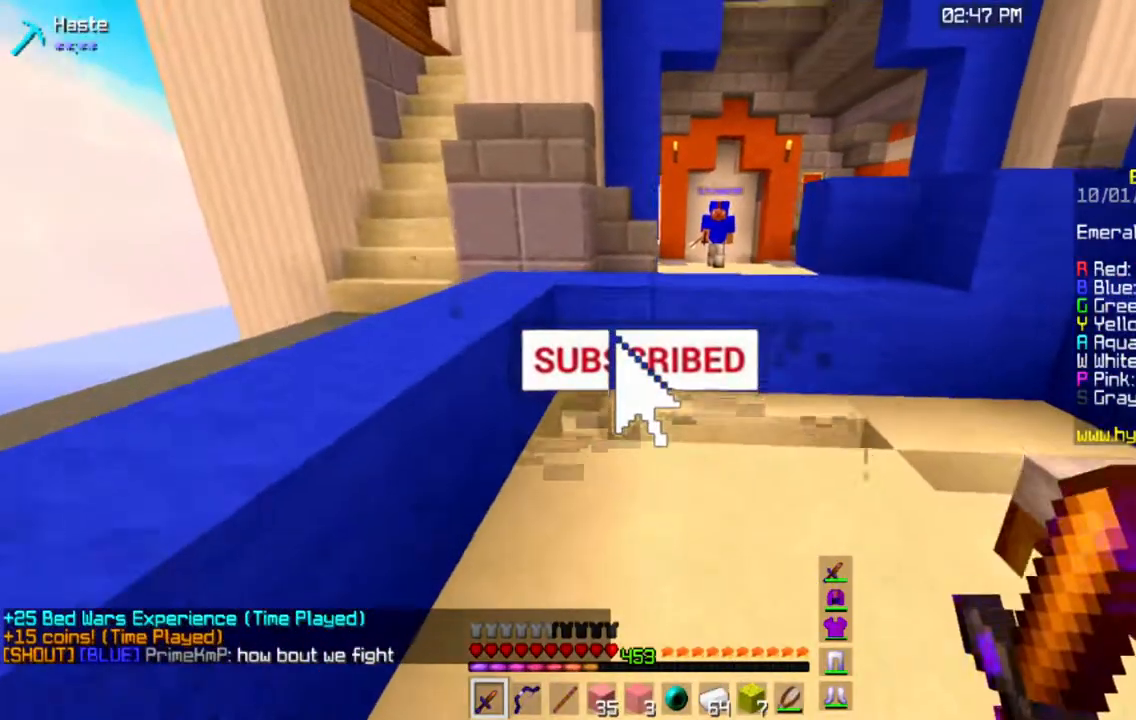
{"keys": ["a", "w"], "mouse": [], "events": [[200, "a", "down"], [250, "space", "down"], [467, "space", "up"]]}
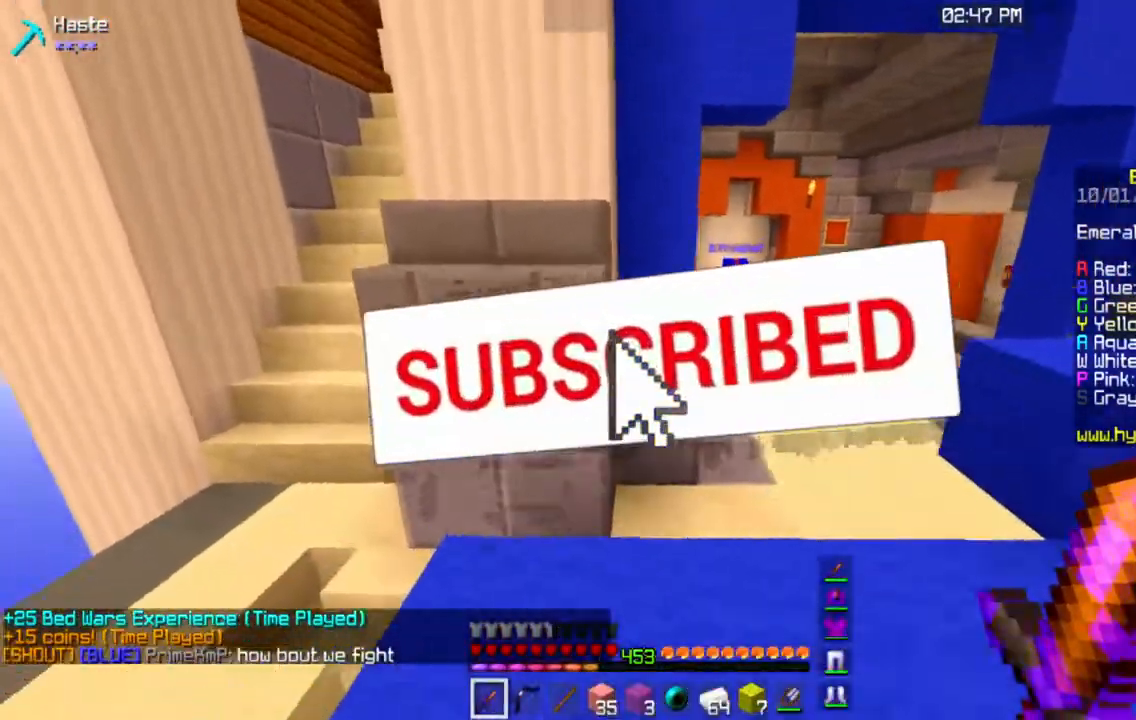
{"keys": ["a", "space", "w"], "mouse": [], "events": [[367, "space", "down"]]}
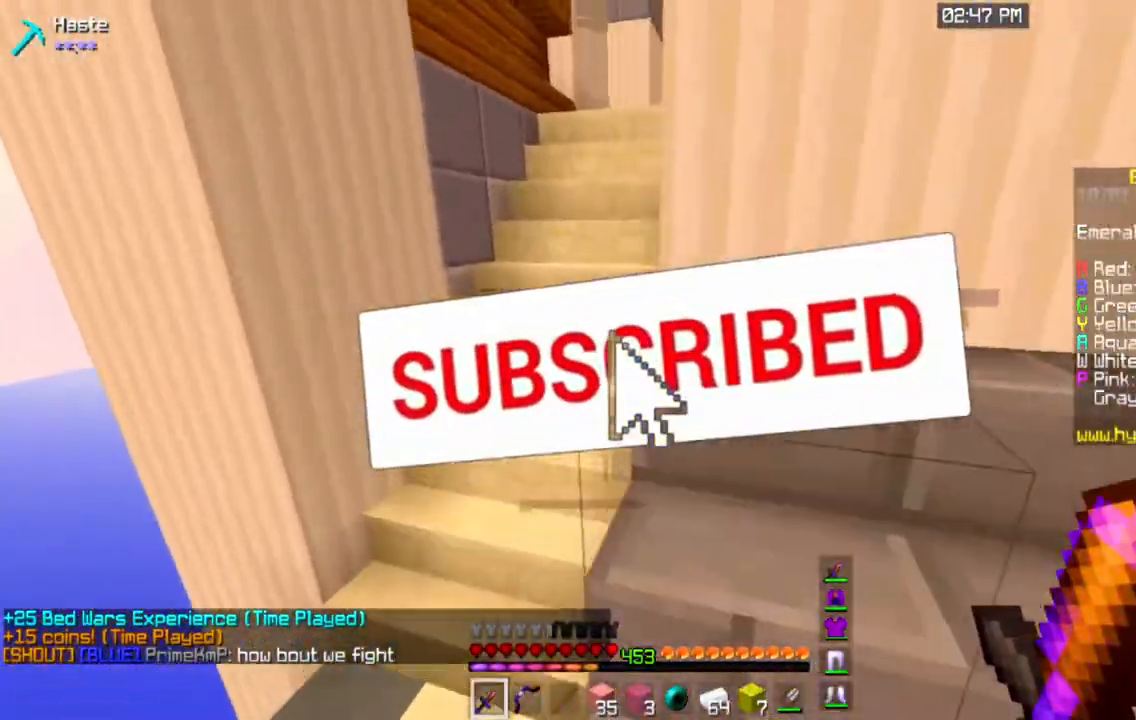
{"keys": ["w"], "mouse": [], "events": [[117, "space", "up"], [334, "a", "up"]]}
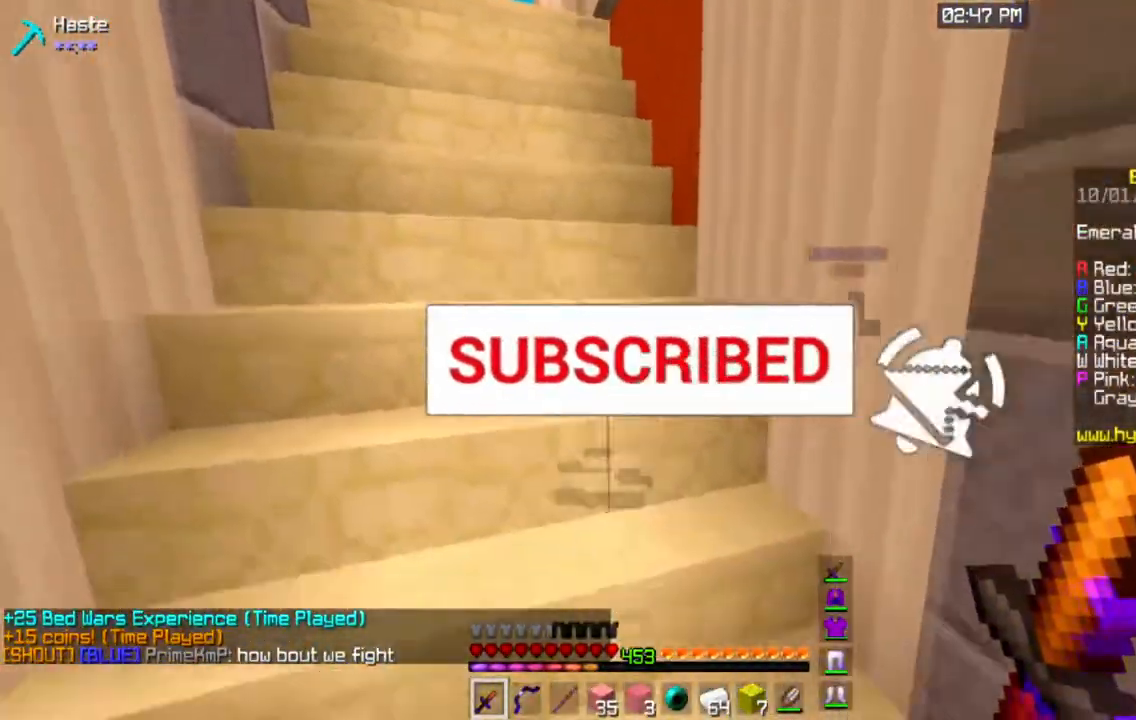
{"keys": ["a", "w"], "mouse": [], "events": [[50, "space", "down"], [217, "space", "up"], [300, "space", "down"], [350, "a", "down"], [467, "space", "up"]]}
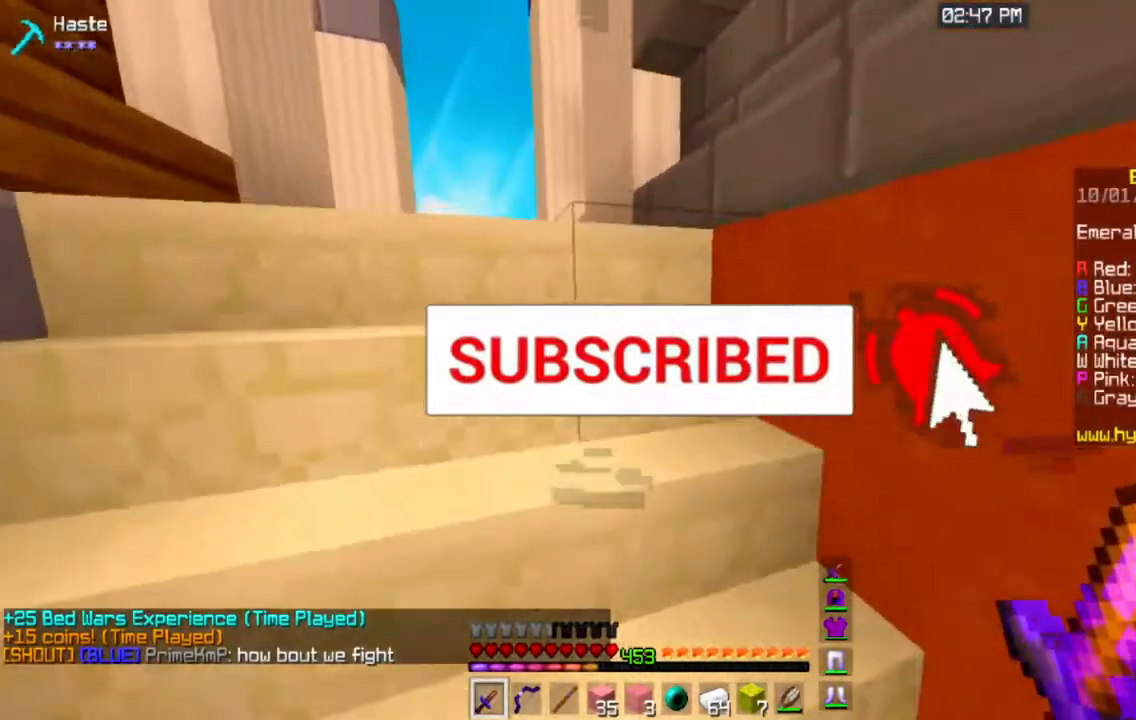
{"keys": ["a", "w"], "mouse": [], "events": [[84, "space", "down"], [250, "space", "up"]]}
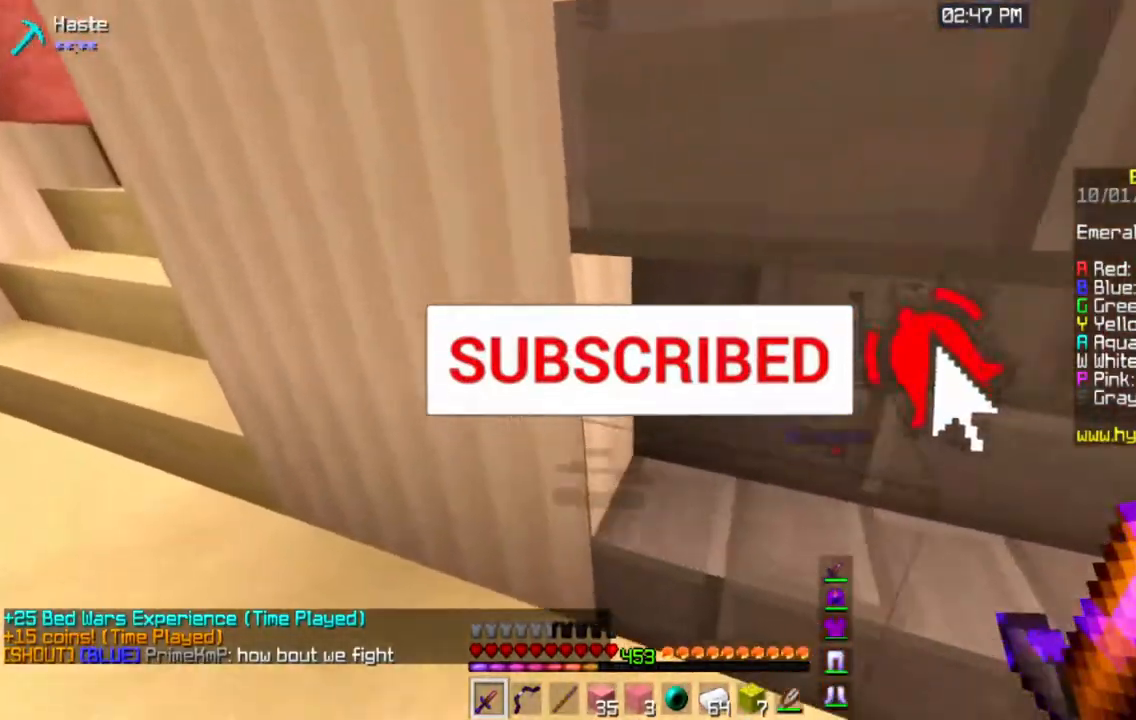
{"keys": [], "mouse": [], "events": [[166, "w", "up"], [267, "a", "up"]]}